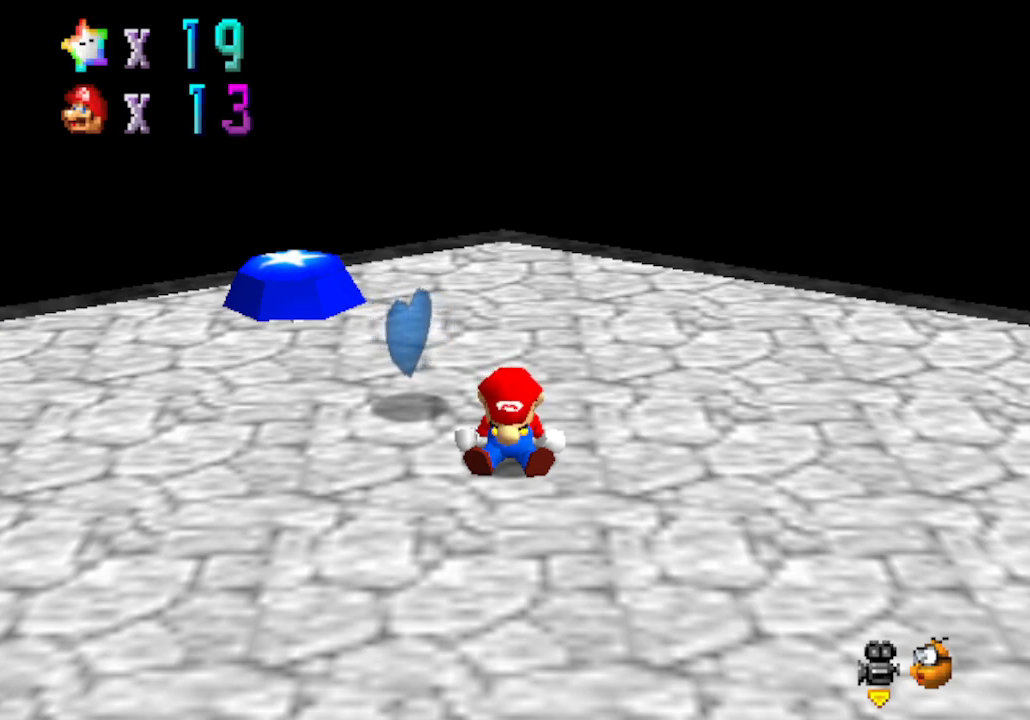
Gameplay with a controller (Nintendo layout); each line is a JSON object with the inputs held at the frame after it. "events" lists button and stick changes between this image and that frame as [ms after this image, input, new state], when the widget could be followed in between. Not read: L3 R3 START Z.
{"buttons": [], "left_stick": "center", "events": [[150, "left_stick", "right"], [250, "left_stick", "center"]]}
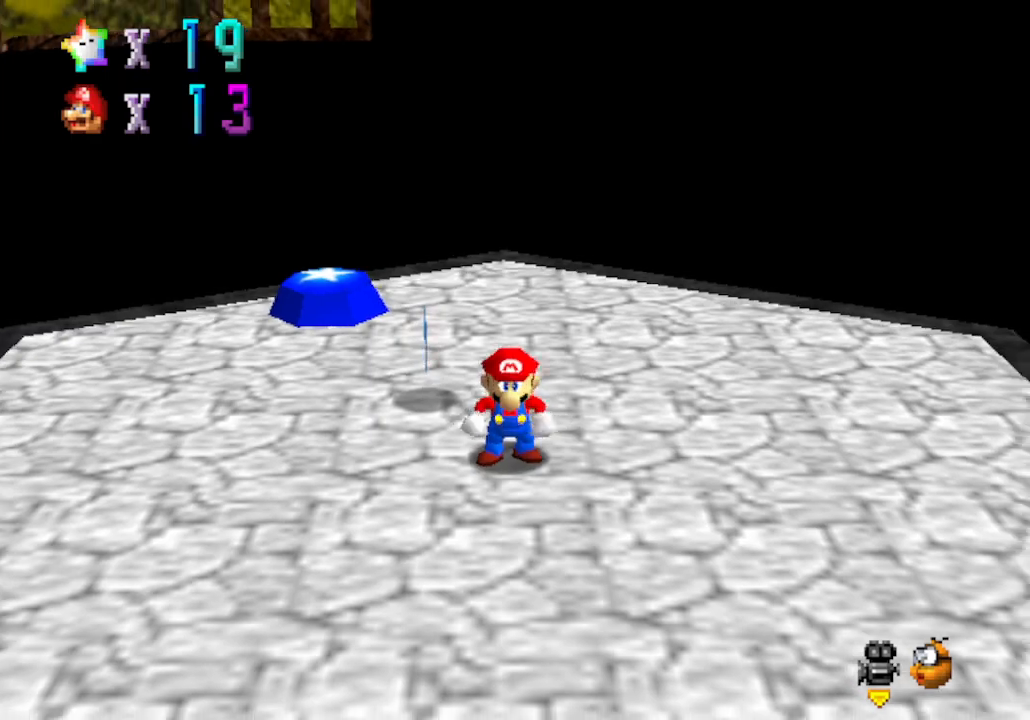
{"buttons": [], "left_stick": "center", "events": []}
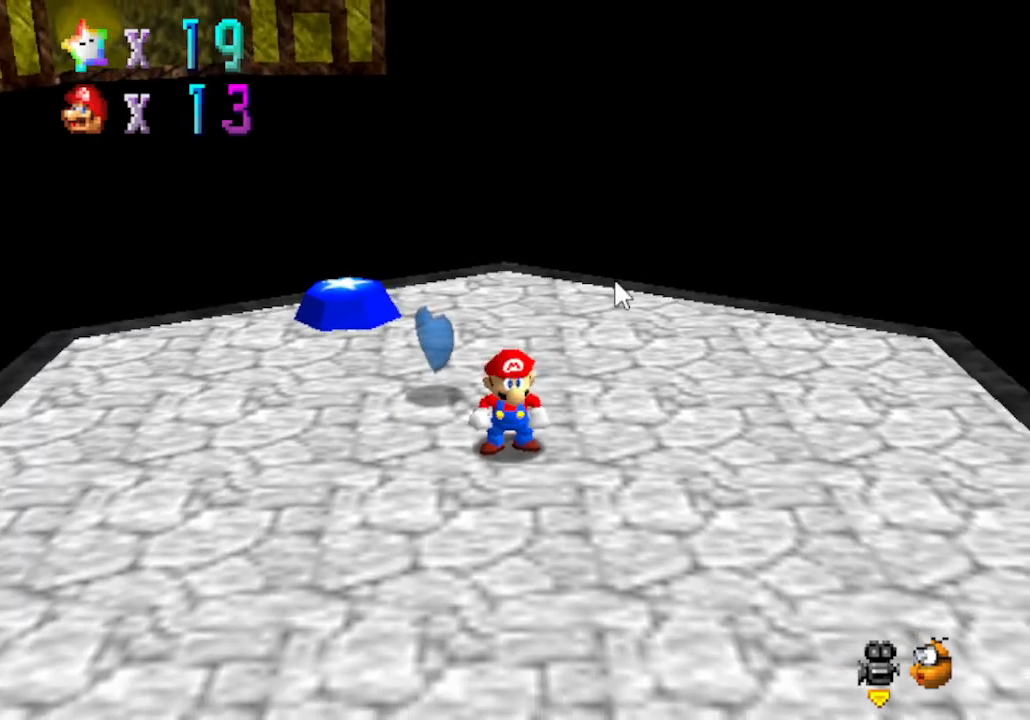
{"buttons": [], "left_stick": "up-left", "events": [[400, "left_stick", "up-left"]]}
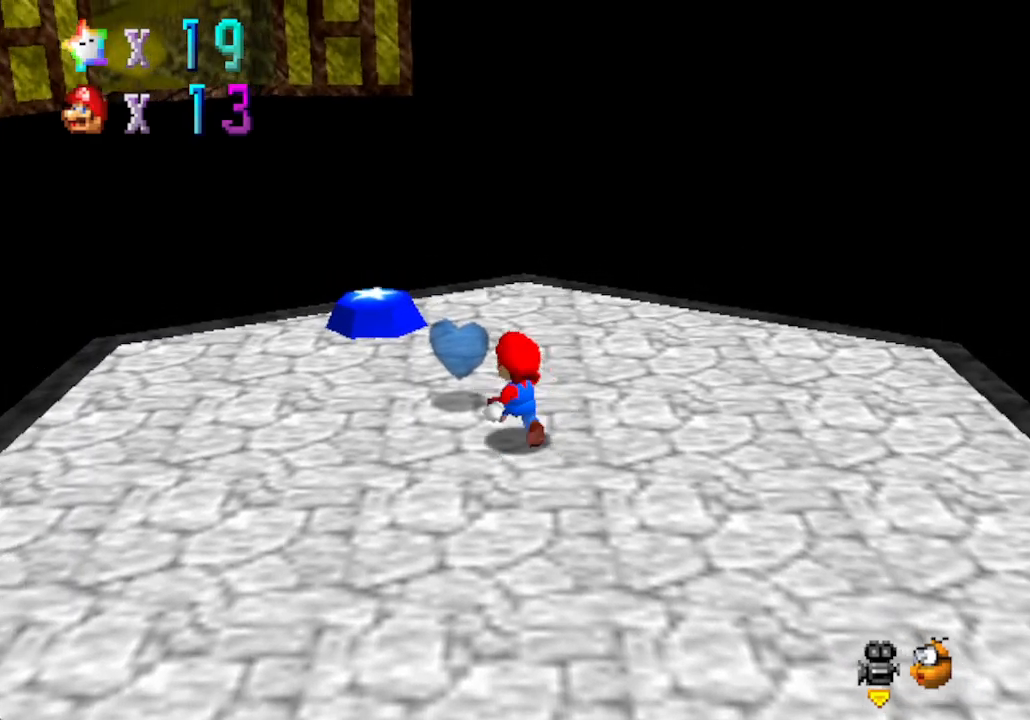
{"buttons": [], "left_stick": "up-left", "events": [[150, "B", "down"], [183, "B", "up"]]}
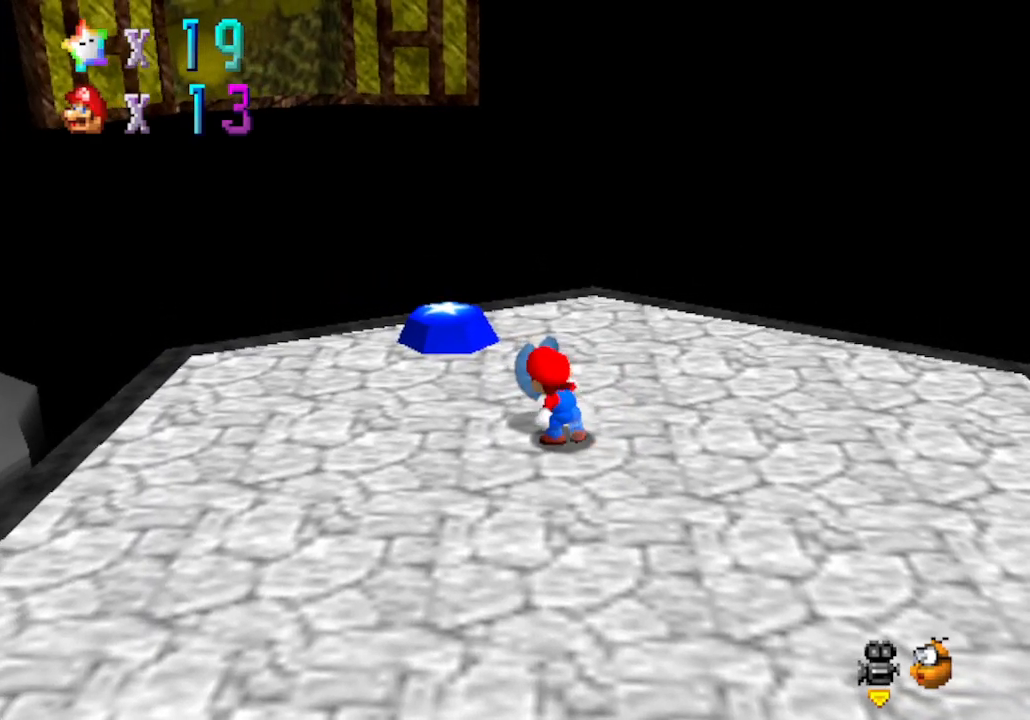
{"buttons": ["B"], "left_stick": "up-left", "events": [[467, "B", "down"]]}
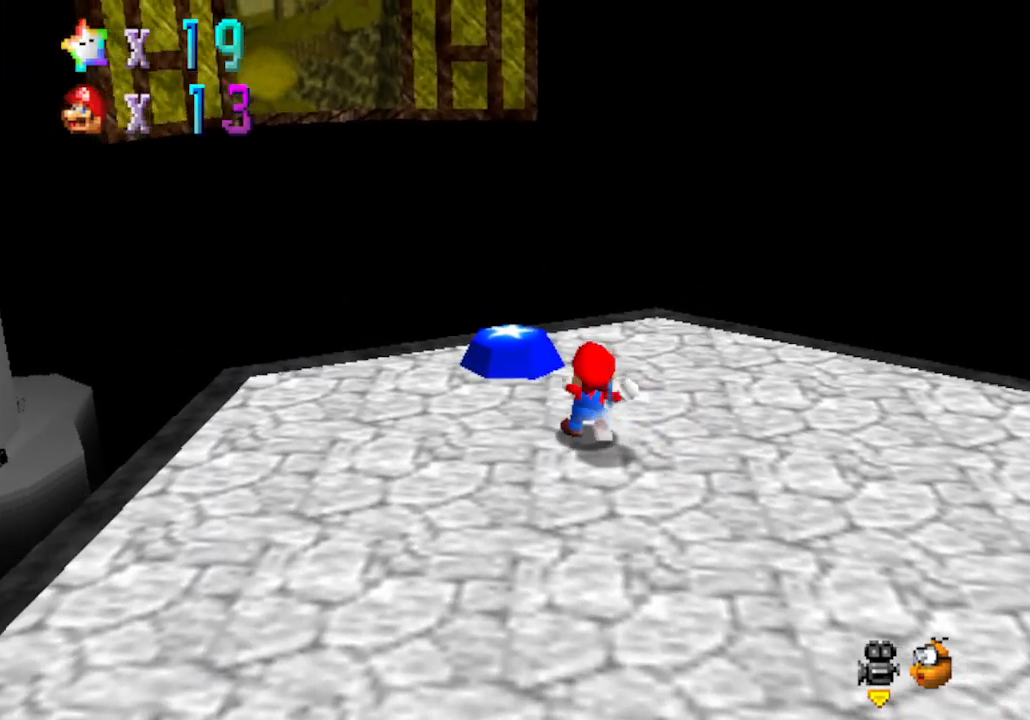
{"buttons": [], "left_stick": "up", "events": [[150, "left_stick", "up"], [333, "B", "up"]]}
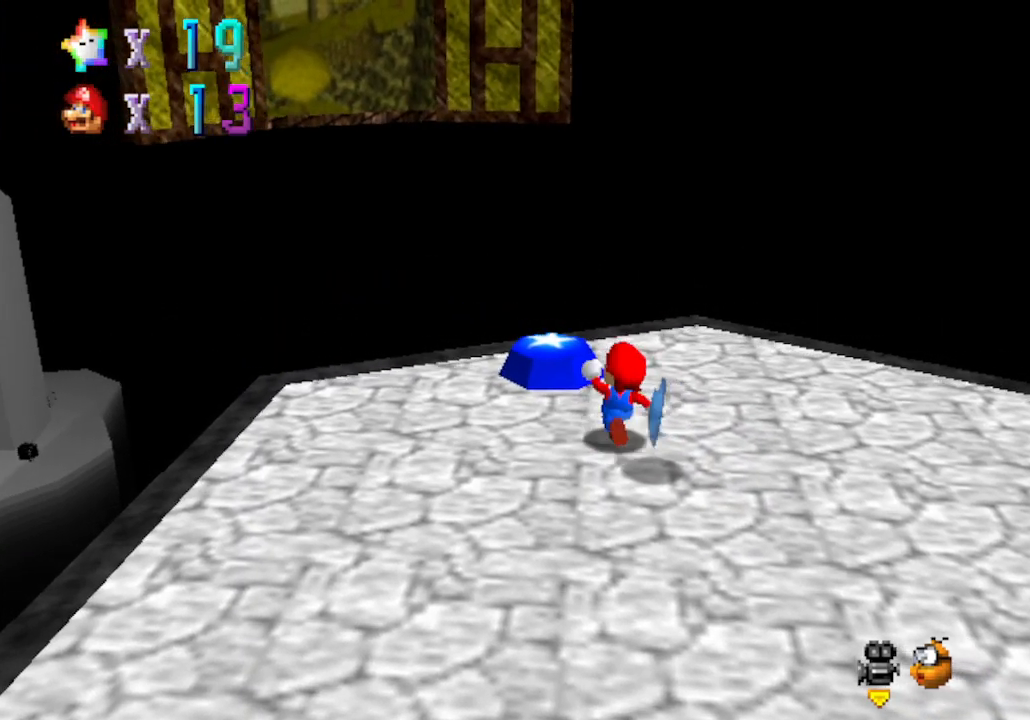
{"buttons": [], "left_stick": "up-left", "events": [[217, "left_stick", "up-left"], [250, "B", "down"], [483, "B", "up"]]}
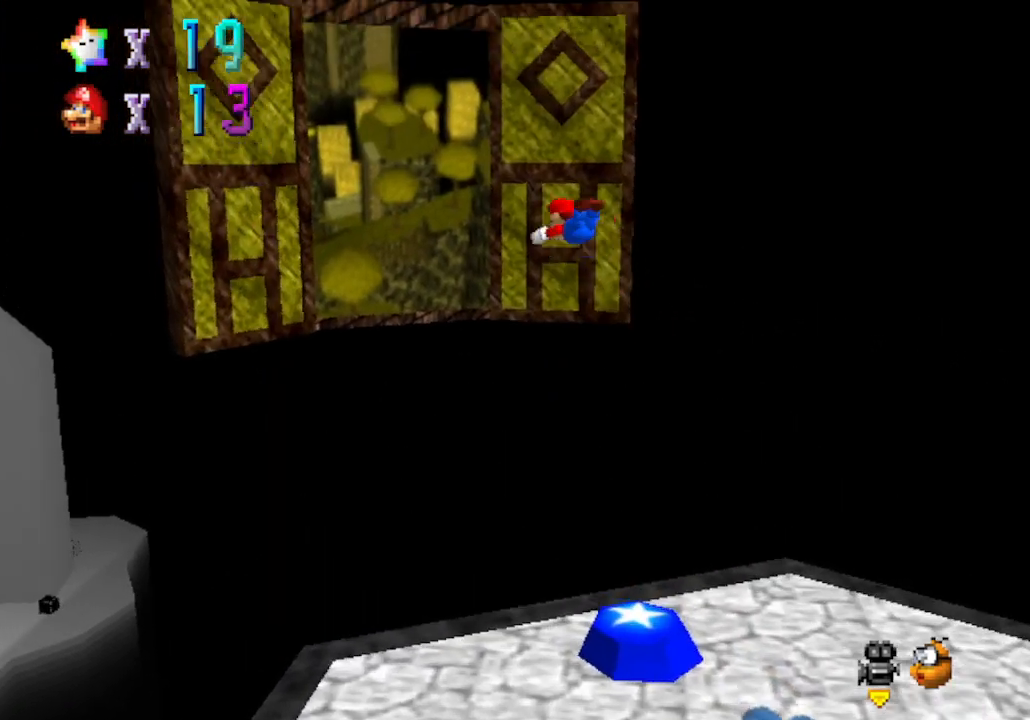
{"buttons": [], "left_stick": "up-left", "events": []}
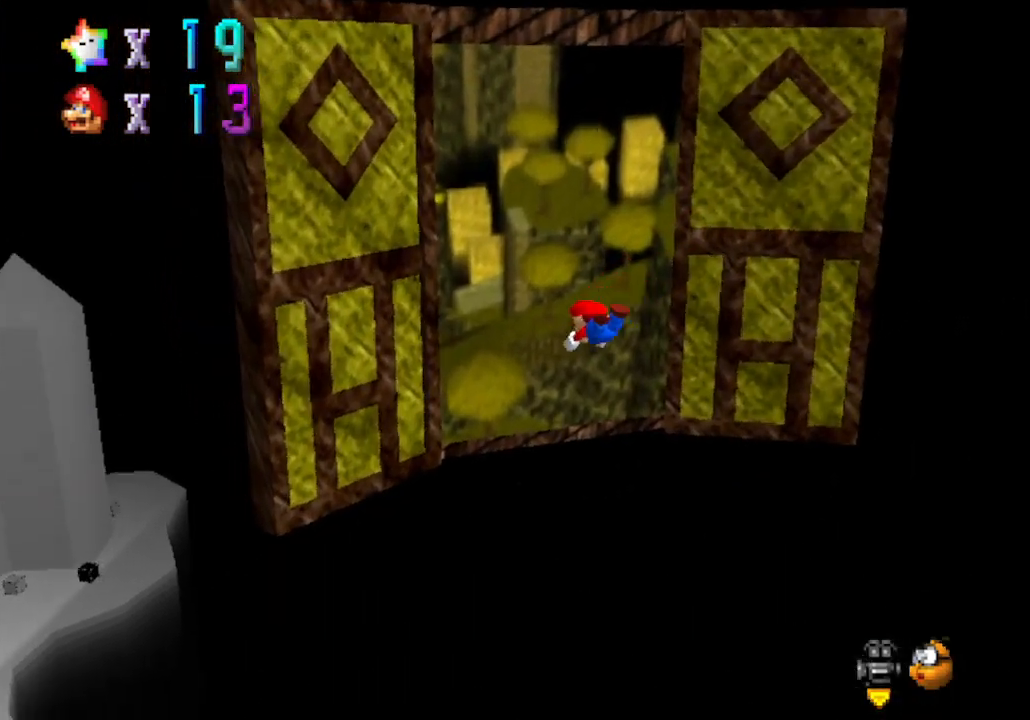
{"buttons": ["A"], "left_stick": "center", "events": [[167, "A", "down"], [167, "B", "down"], [233, "left_stick", "center"], [383, "B", "up"], [417, "A", "up"], [500, "A", "down"]]}
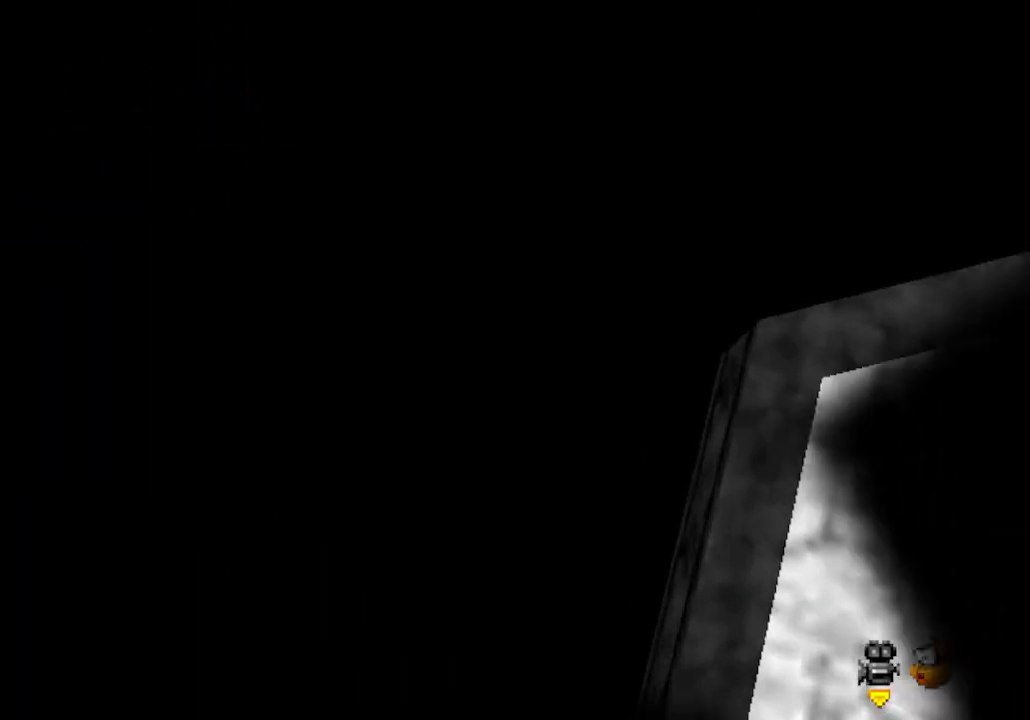
{"buttons": ["A"], "left_stick": "center", "events": [[33, "B", "down"], [133, "B", "up"], [167, "A", "up"], [267, "A", "down"], [300, "B", "down"], [383, "B", "up"], [450, "A", "up"], [483, "A", "down"]]}
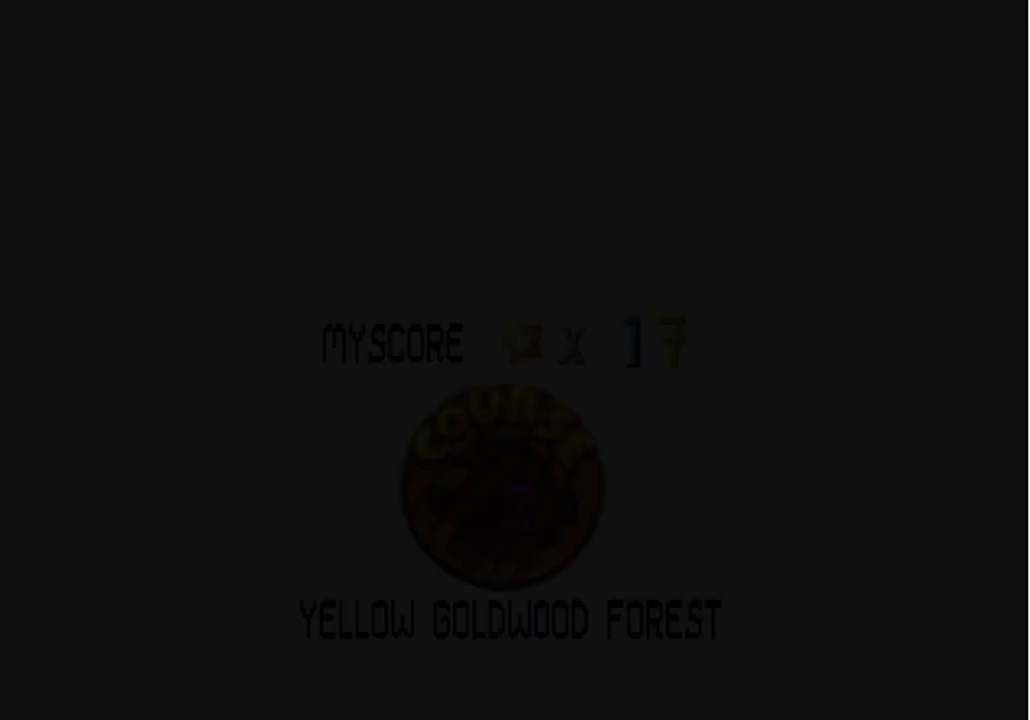
{"buttons": ["A"], "left_stick": "center", "events": [[50, "B", "down"], [67, "B", "up"], [100, "A", "up"], [133, "A", "down"], [167, "B", "down"], [233, "B", "up"], [283, "A", "up"], [350, "A", "down"], [383, "B", "down"], [450, "B", "up"], [467, "A", "up"], [500, "A", "down"]]}
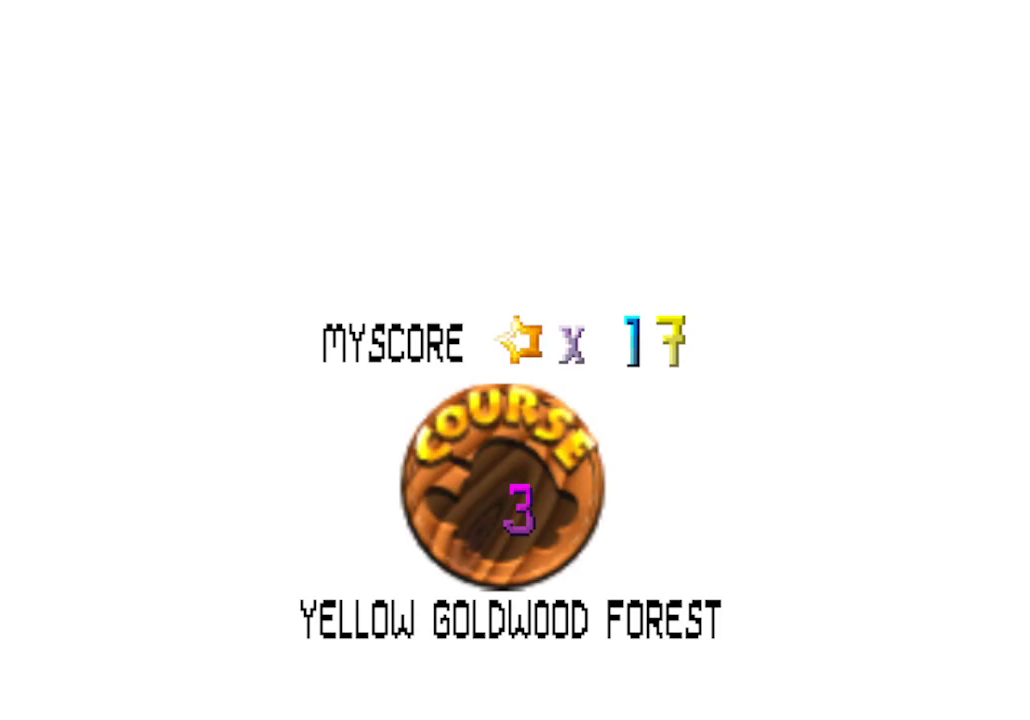
{"buttons": ["A", "B"], "left_stick": "center", "events": [[200, "B", "down"], [283, "B", "up"], [317, "A", "up"], [350, "A", "down"], [500, "B", "down"]]}
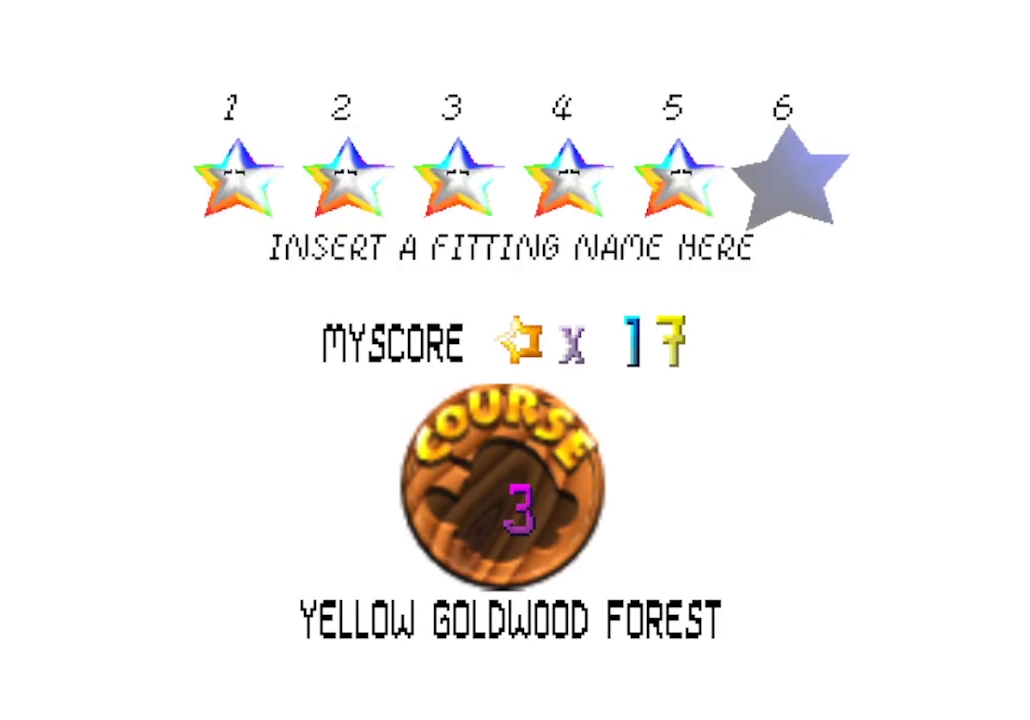
{"buttons": [], "left_stick": "center", "events": [[83, "B", "up"], [100, "A", "up"], [133, "A", "down"], [233, "A", "up"]]}
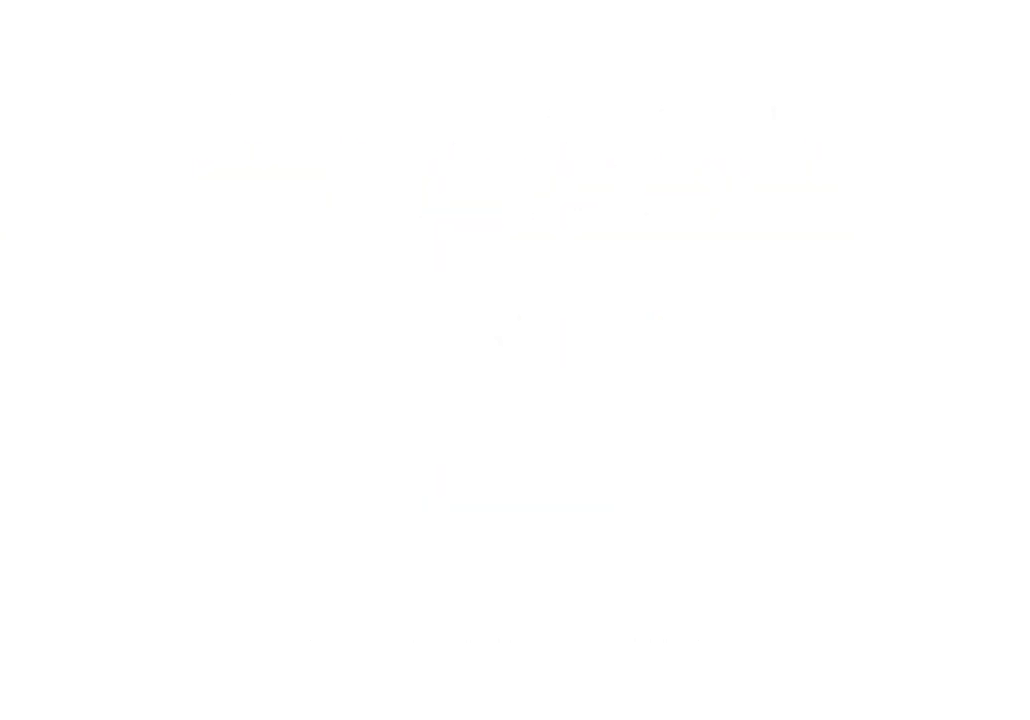
{"buttons": ["C_DOWN"], "left_stick": "center", "events": [[383, "C_DOWN", "down"]]}
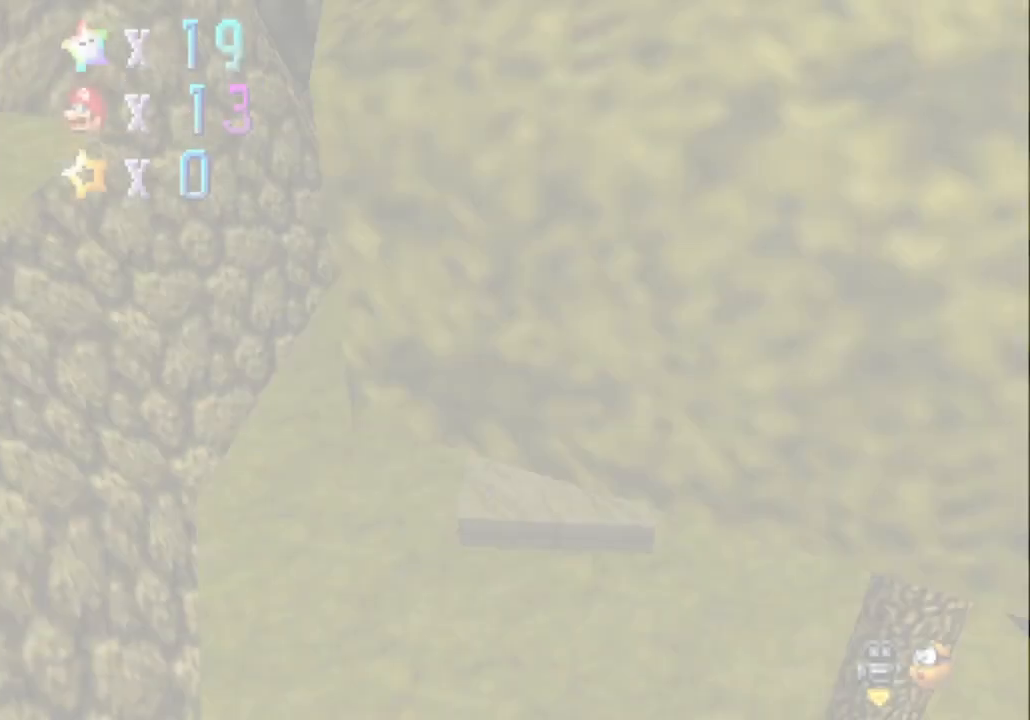
{"buttons": ["C_RIGHT"], "left_stick": "up", "events": [[117, "C_DOWN", "up"], [233, "C_RIGHT", "down"], [300, "left_stick", "up"], [417, "C_RIGHT", "up"], [467, "C_RIGHT", "down"]]}
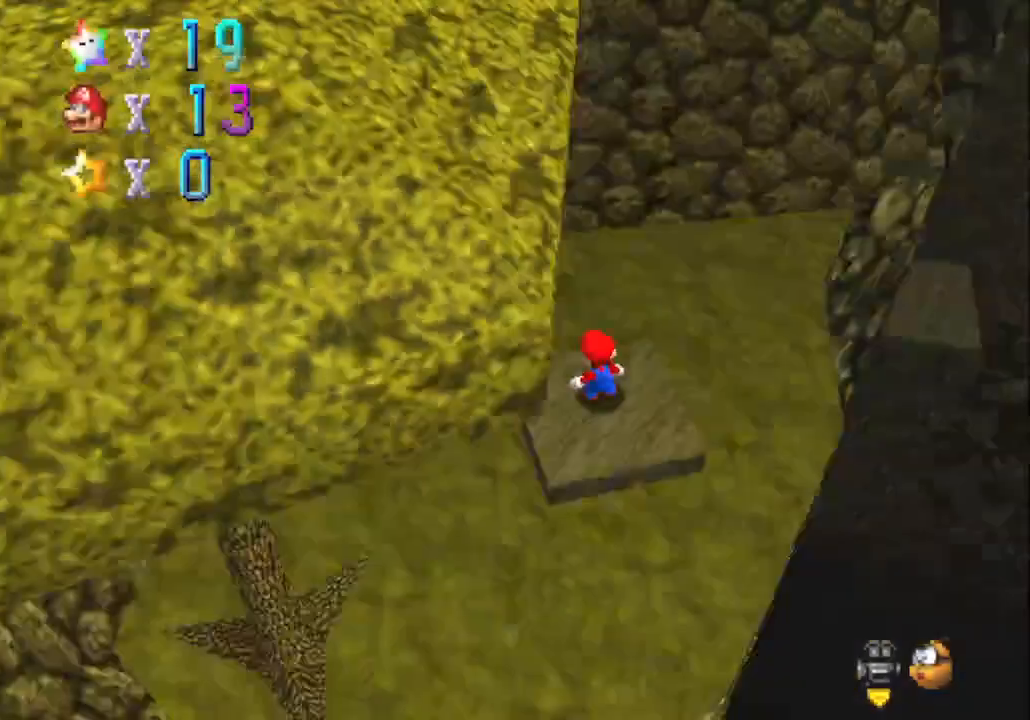
{"buttons": ["A", "B"], "left_stick": "up-left", "events": [[133, "C_RIGHT", "up"], [267, "left_stick", "up-left"], [450, "A", "down"], [450, "B", "down"]]}
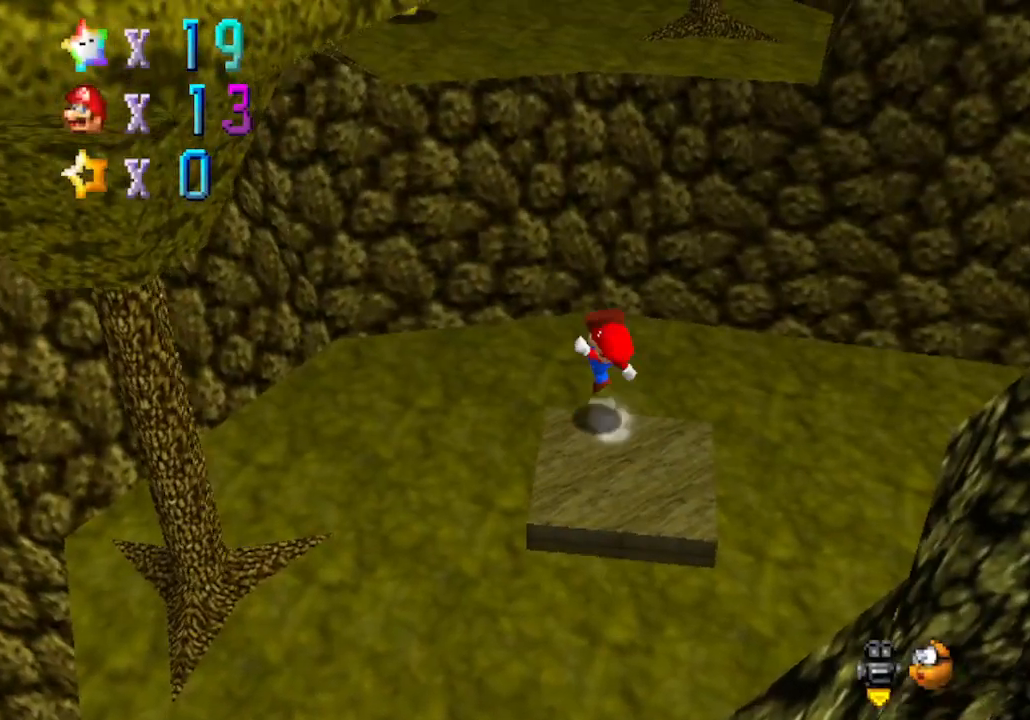
{"buttons": ["A"], "left_stick": "up-left", "events": [[150, "A", "up"], [150, "B", "up"], [400, "A", "down"]]}
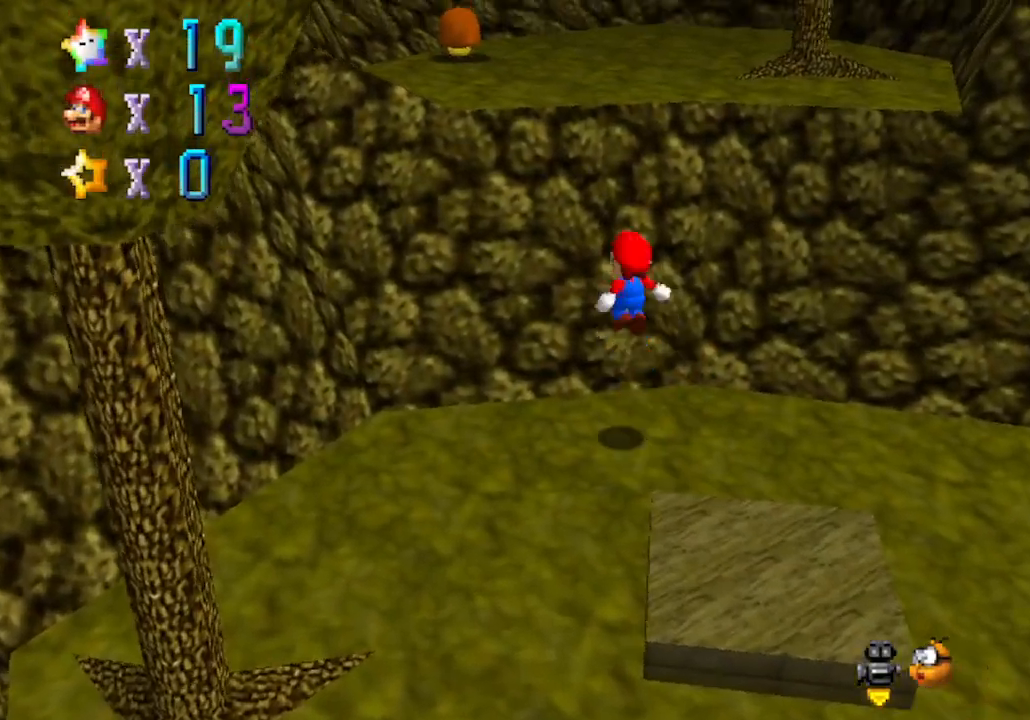
{"buttons": [], "left_stick": "up-left", "events": [[250, "left_stick", "down-right"], [333, "B", "down"], [367, "left_stick", "up"], [467, "A", "up"], [467, "left_stick", "up-left"], [500, "B", "up"]]}